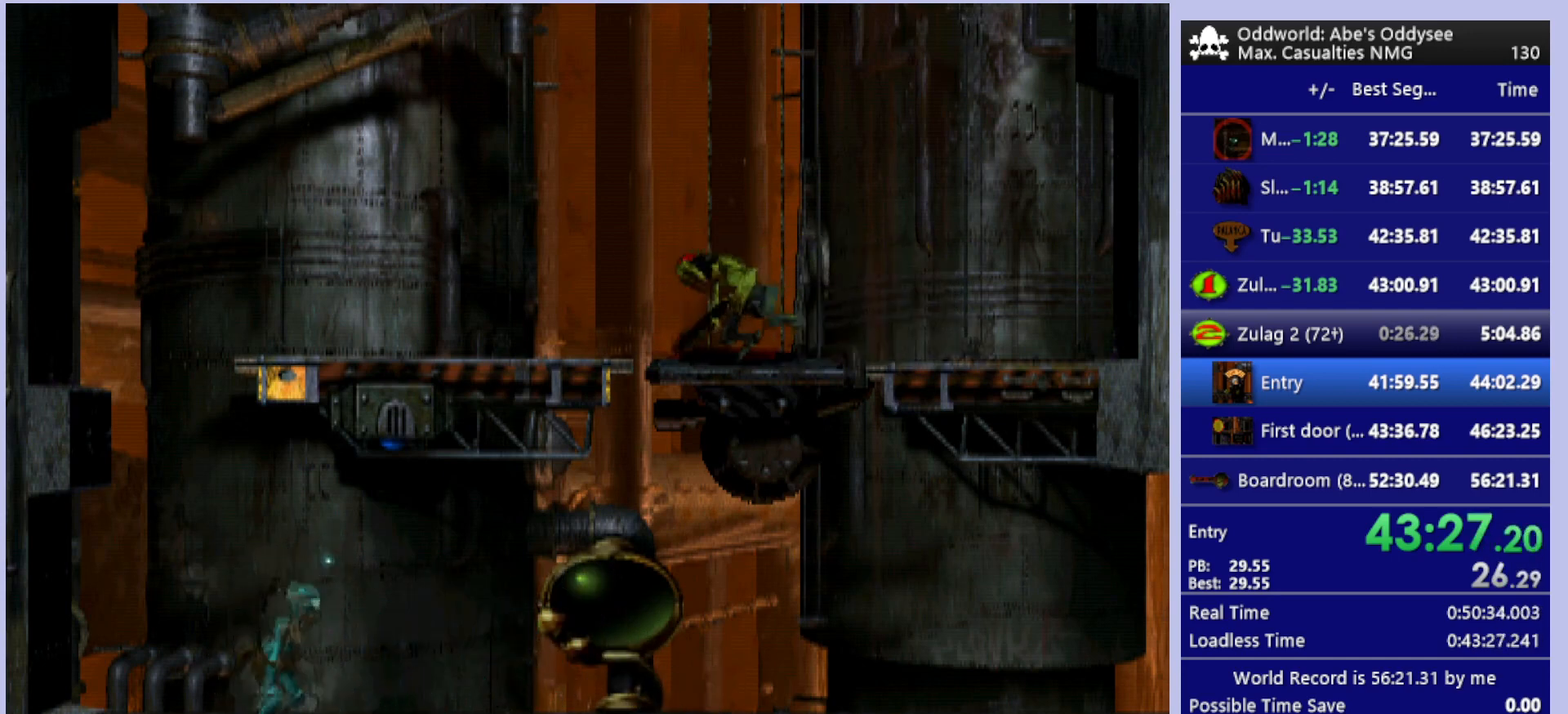
Gameplay with a controller (PlayStation layout); each line is a JSON object with the inputs held at the frame after it. "events" lists button and stick changes between this image and that frame as [ms after this image, input, new state], when the widget could be followed in between. Not read: right_stick.
{"buttons": ["R1", "DPAD_UP"], "left_stick": "center", "events": [[467, "R1", "down"]]}
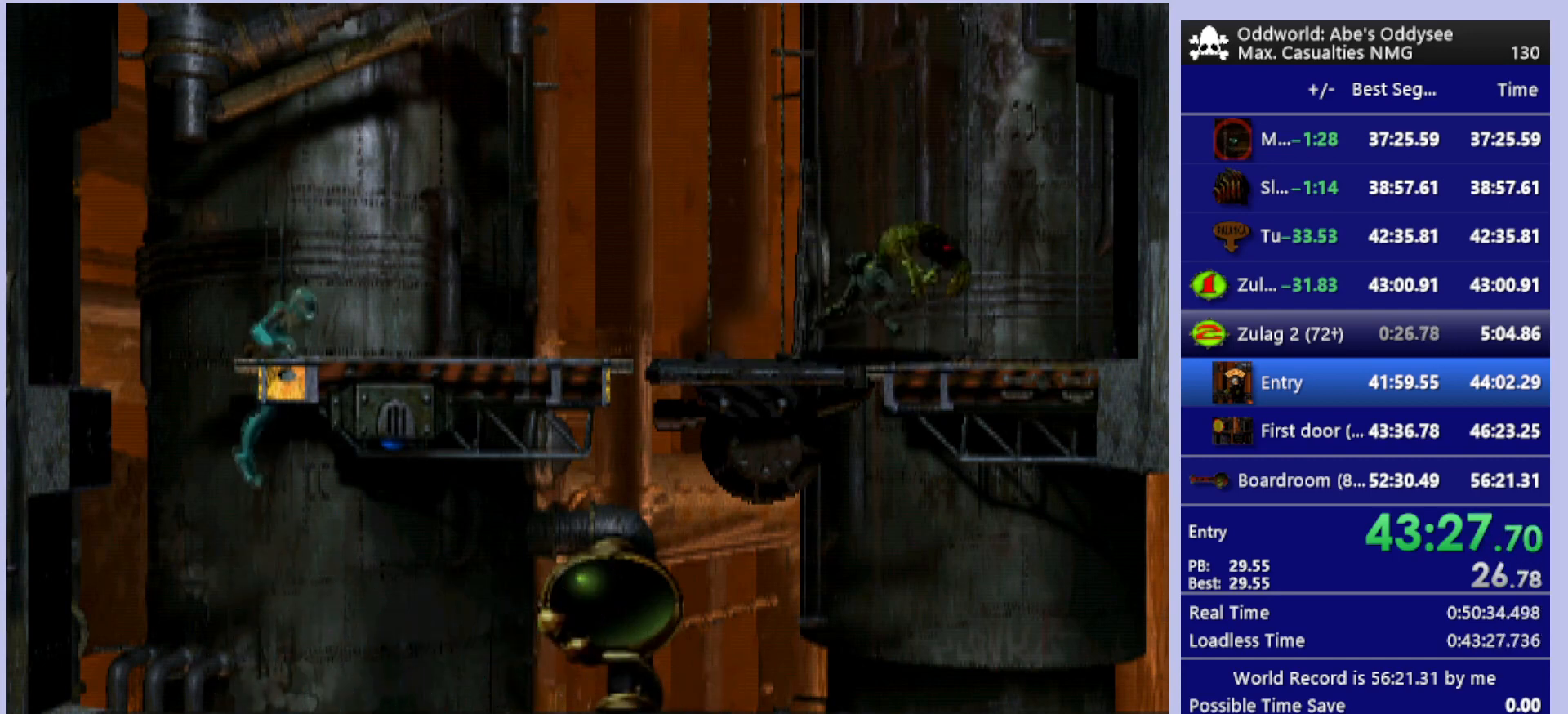
{"buttons": ["R1", "DPAD_RIGHT"], "left_stick": "center", "events": [[33, "DPAD_UP", "up"], [200, "DPAD_RIGHT", "down"]]}
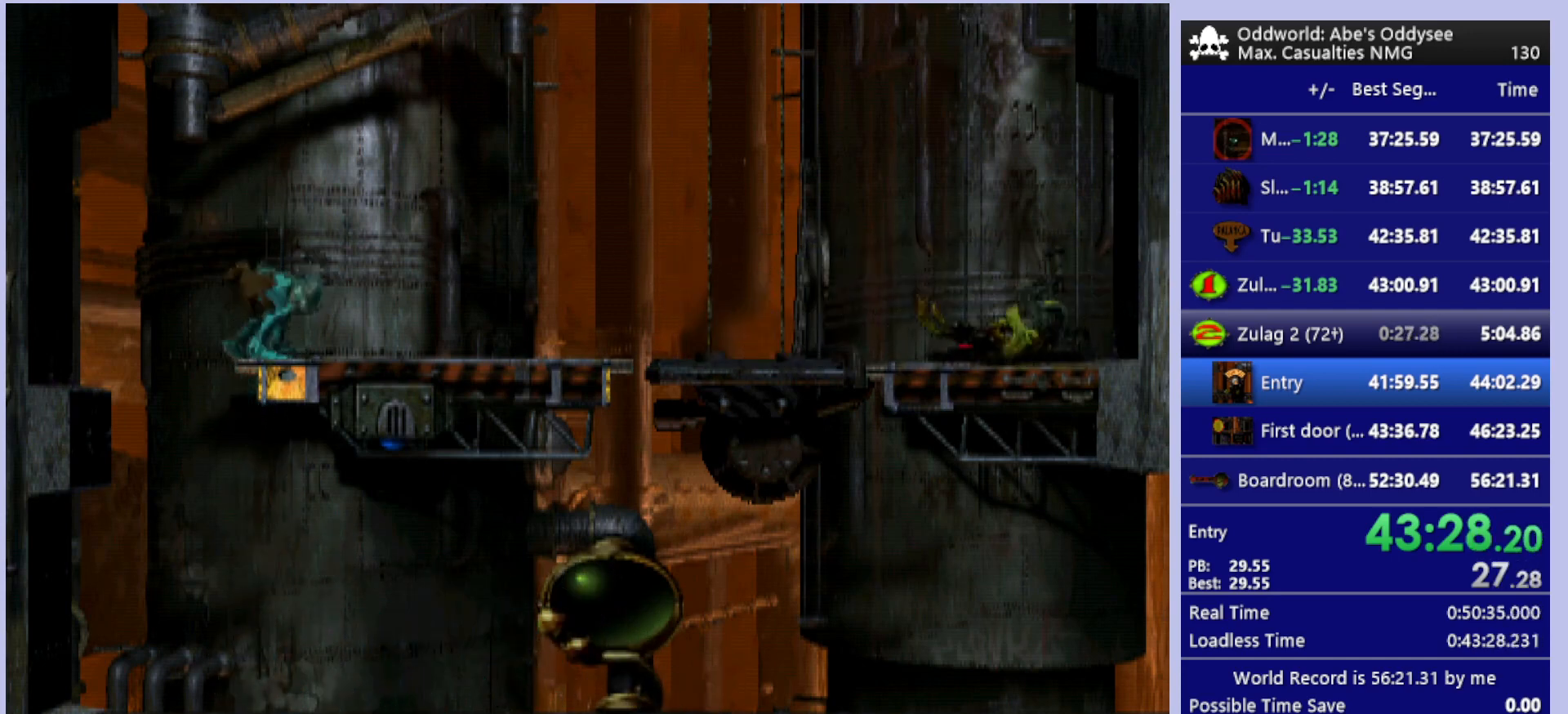
{"buttons": ["R1", "DPAD_RIGHT"], "left_stick": "center", "events": []}
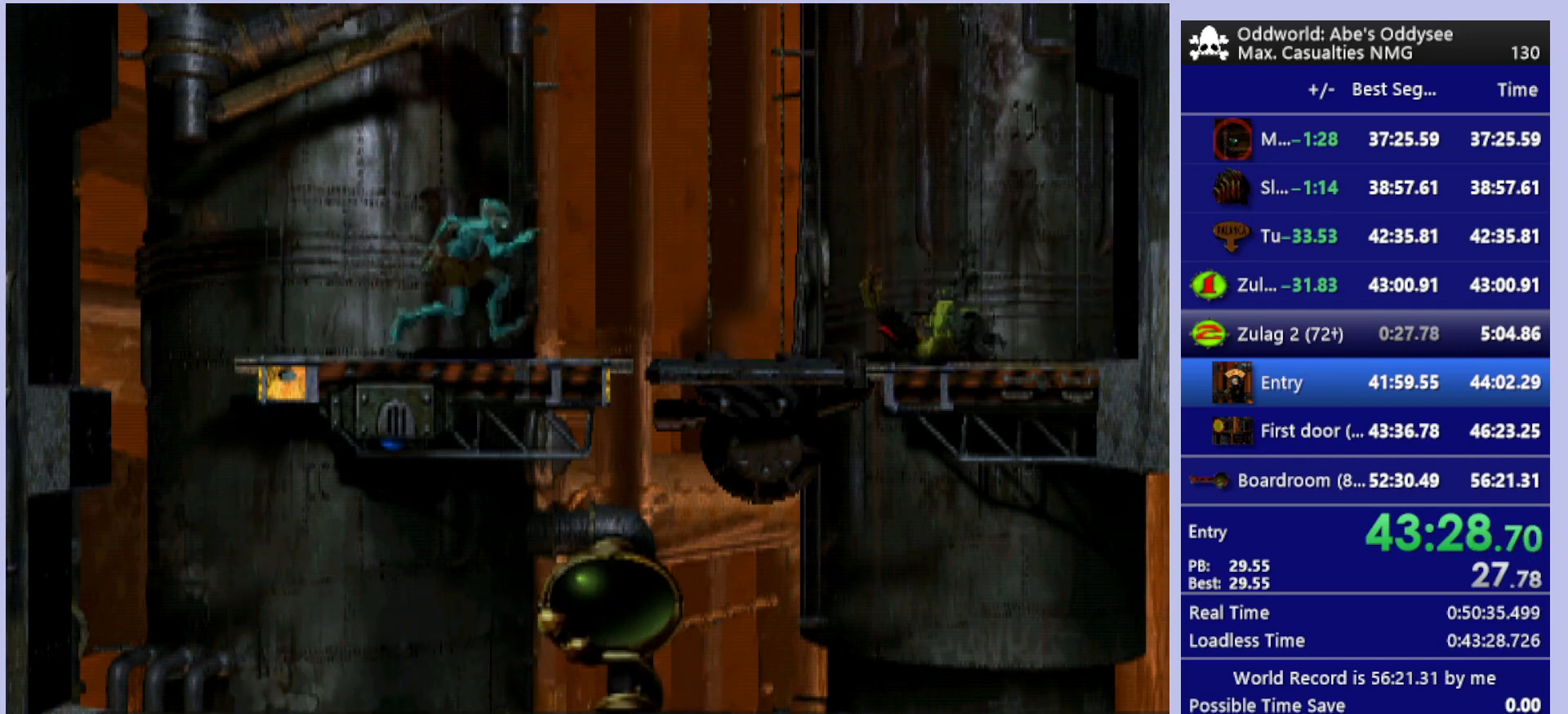
{"buttons": ["DPAD_UP"], "left_stick": "center", "events": [[67, "R1", "up"], [100, "DPAD_RIGHT", "up"], [333, "DPAD_UP", "down"]]}
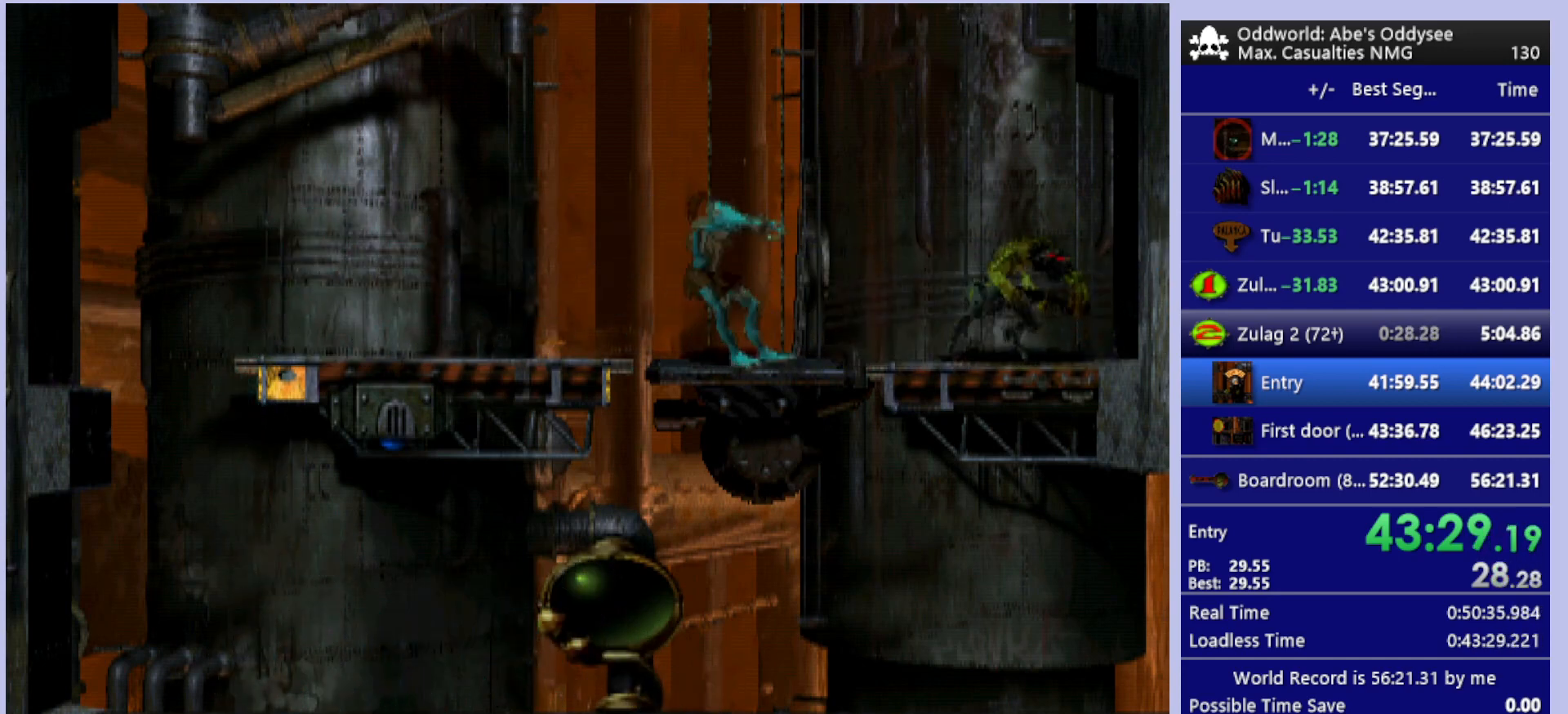
{"buttons": ["DPAD_UP"], "left_stick": "center", "events": []}
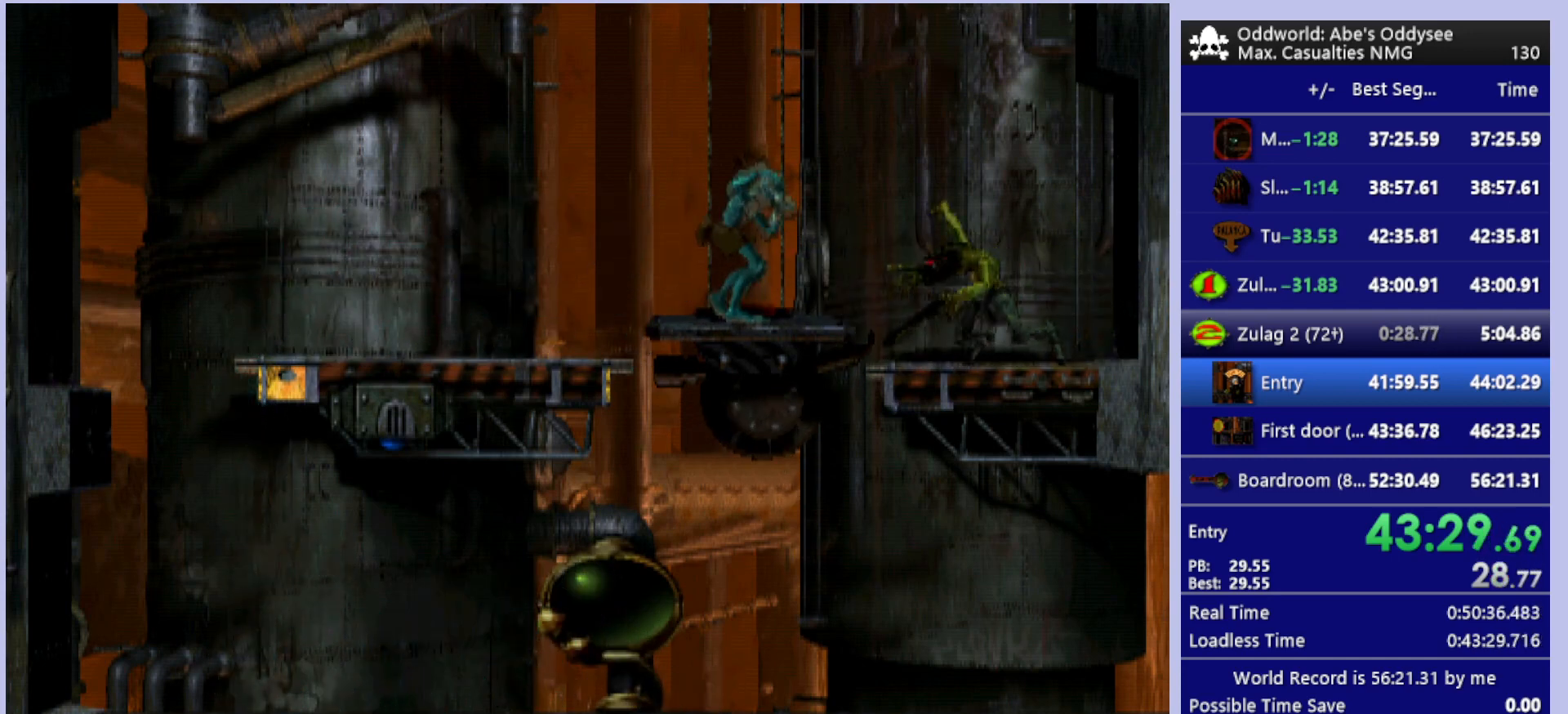
{"buttons": ["DPAD_UP"], "left_stick": "center", "events": []}
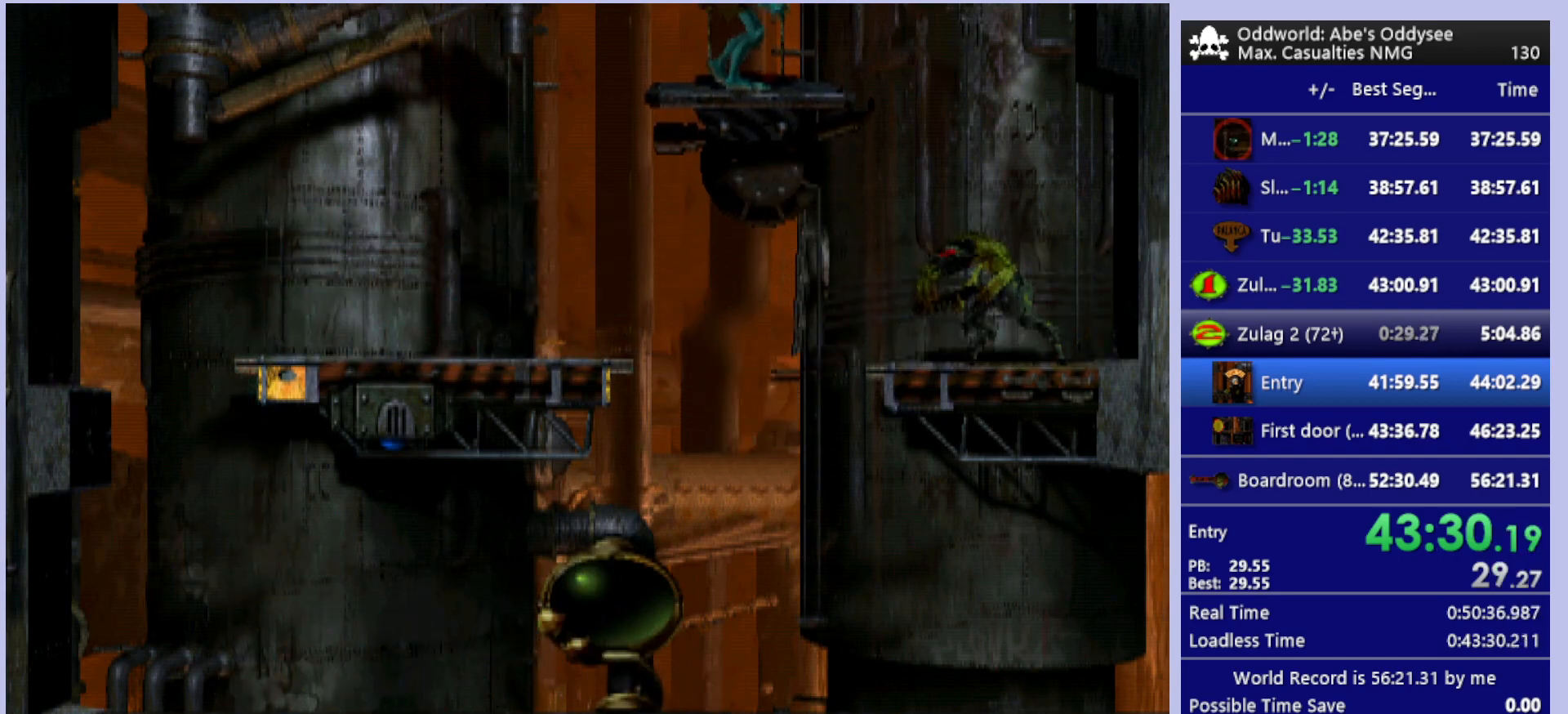
{"buttons": ["DPAD_UP"], "left_stick": "center", "events": []}
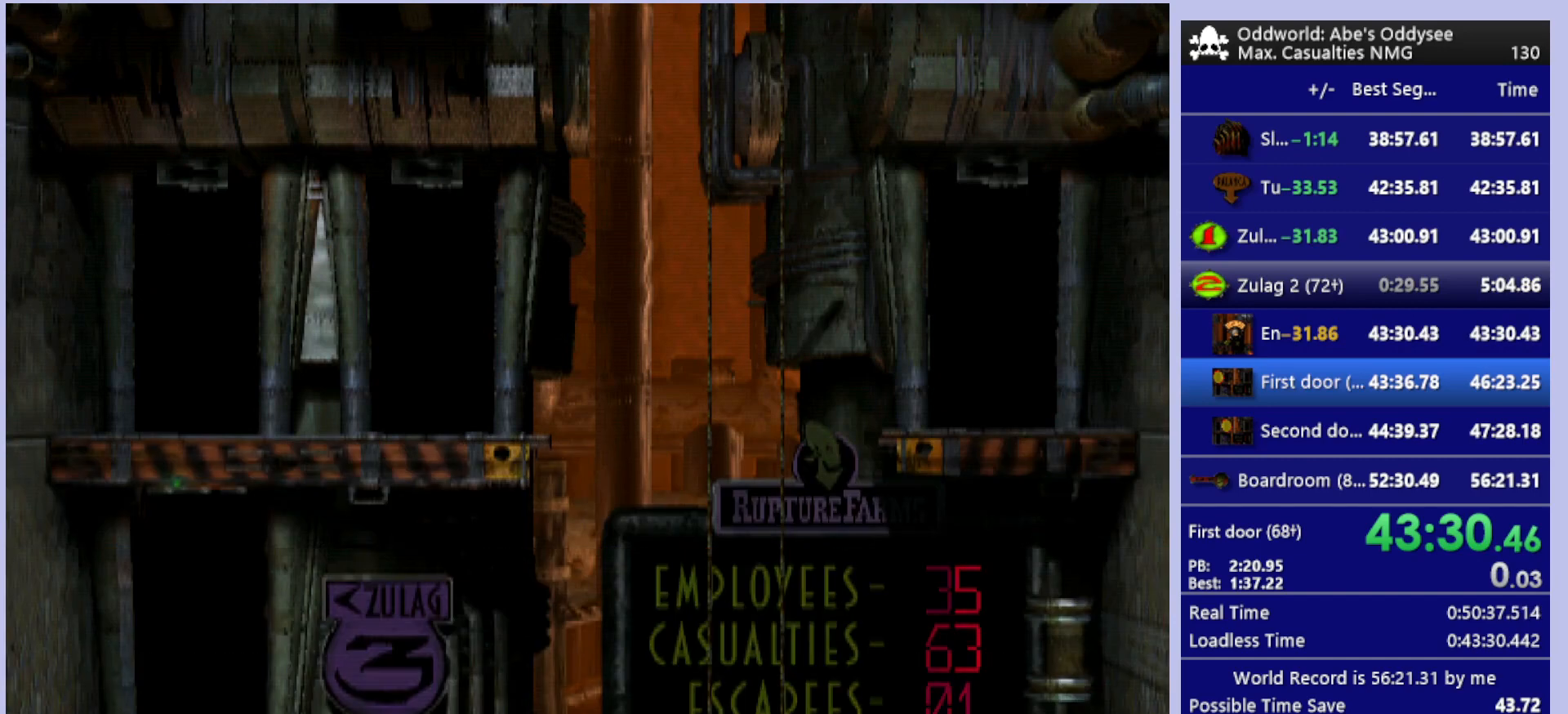
{"buttons": [], "left_stick": "center", "events": [[500, "DPAD_UP", "up"]]}
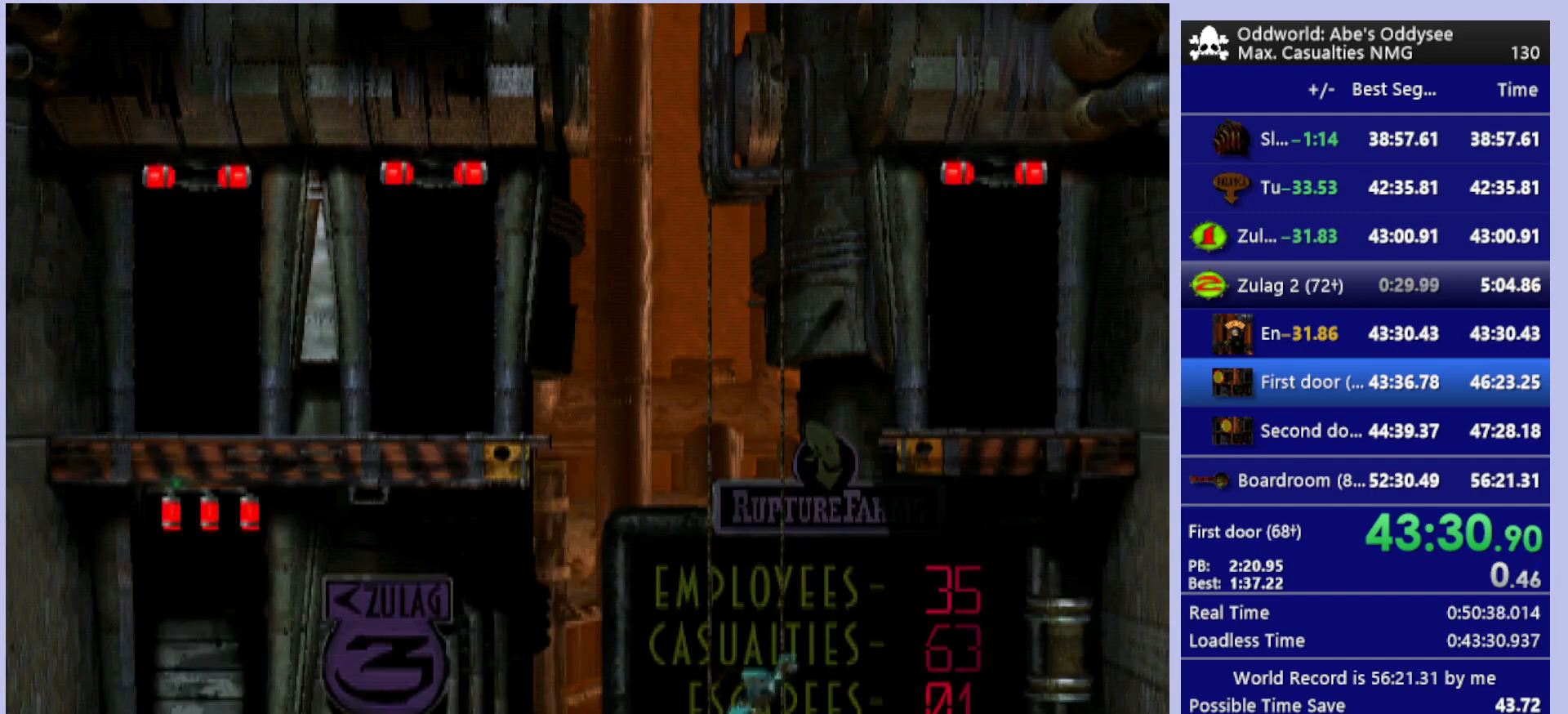
{"buttons": ["TRIANGLE", "R1", "DPAD_UP"], "left_stick": "center", "events": [[133, "R1", "down"], [200, "DPAD_RIGHT", "down"], [333, "TRIANGLE", "down"], [367, "DPAD_UP", "down"], [467, "DPAD_RIGHT", "up"]]}
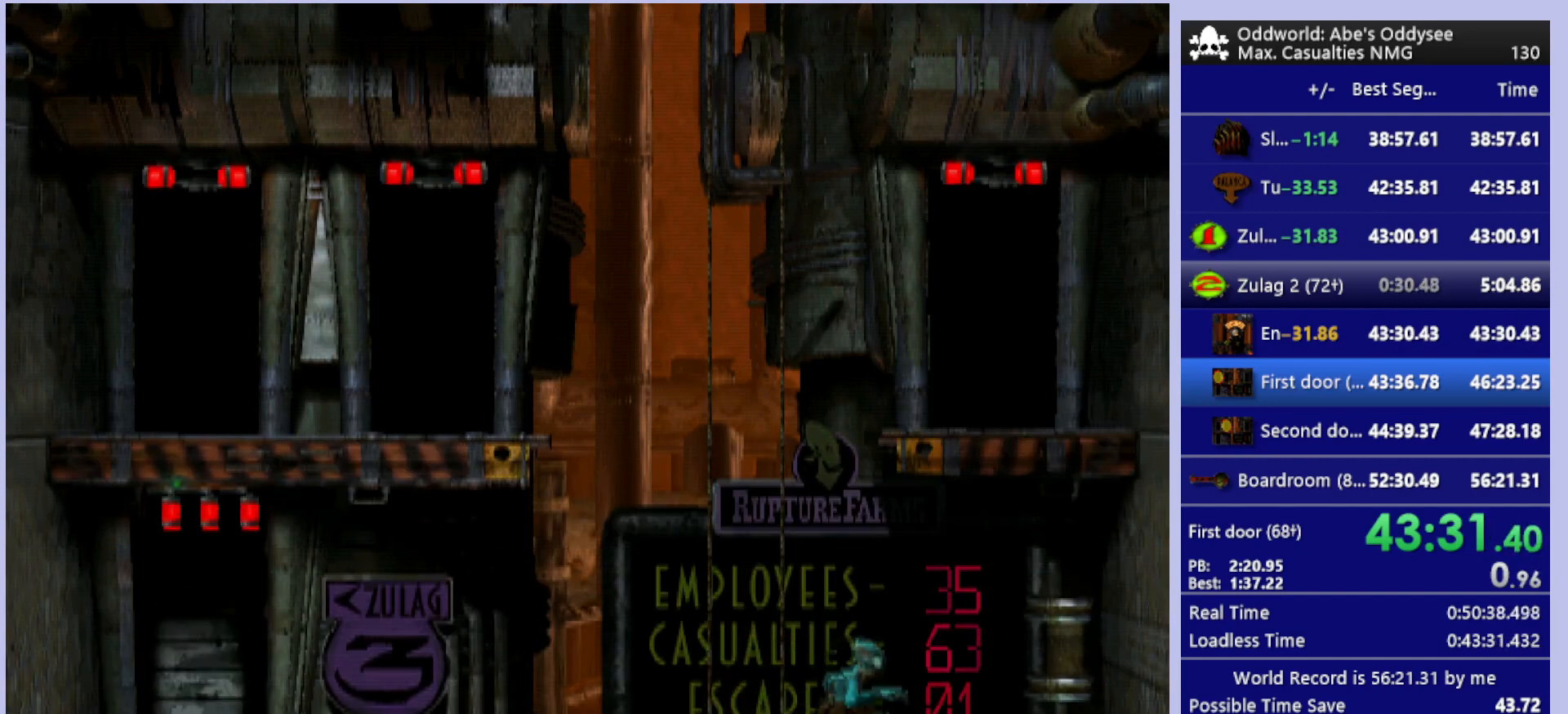
{"buttons": [], "left_stick": "center", "events": [[33, "TRIANGLE", "up"], [400, "DPAD_UP", "up"], [433, "R1", "up"]]}
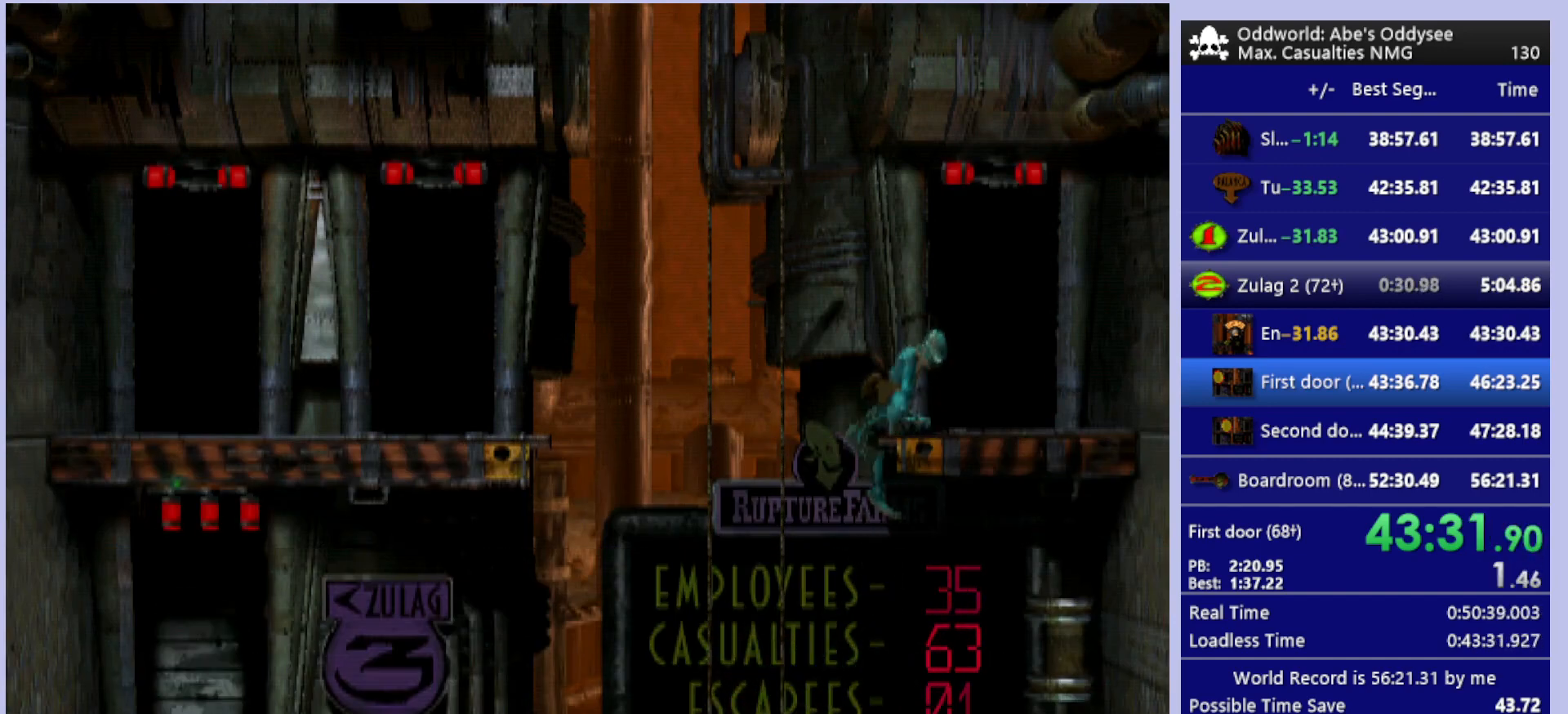
{"buttons": [], "left_stick": "center", "events": [[33, "DPAD_RIGHT", "down"], [500, "DPAD_RIGHT", "up"]]}
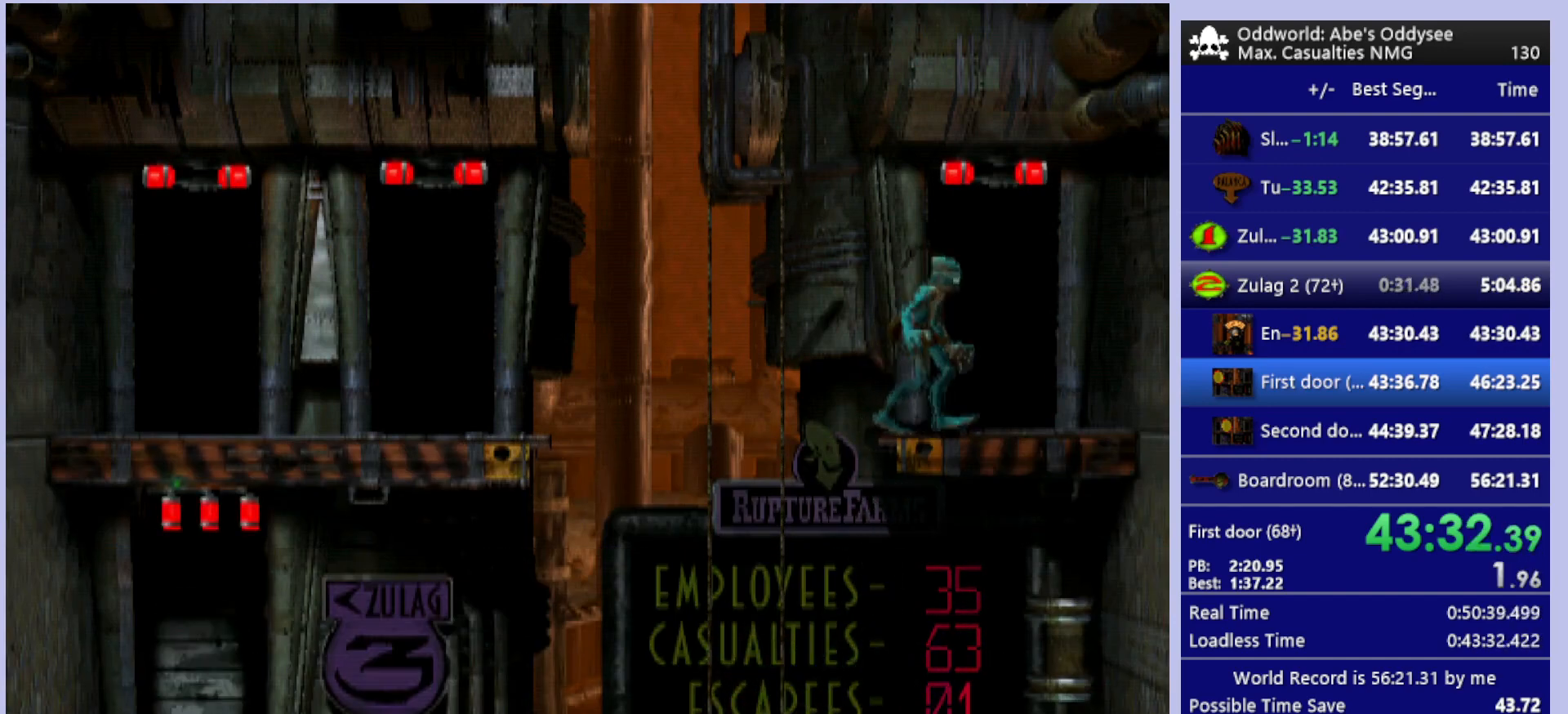
{"buttons": ["CROSS"], "left_stick": "center", "events": [[133, "DPAD_UP", "down"], [367, "CROSS", "down"], [500, "DPAD_UP", "up"]]}
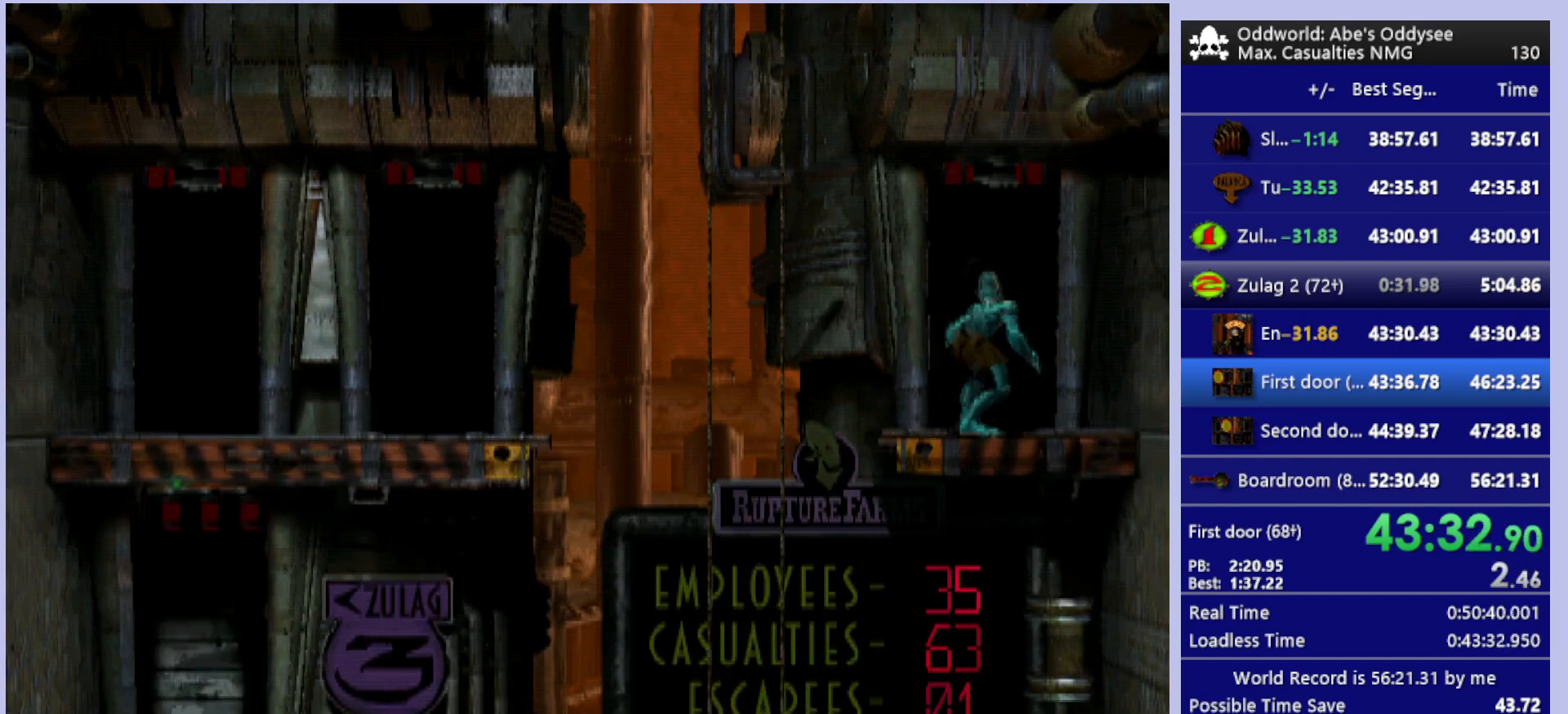
{"buttons": ["CROSS"], "left_stick": "center", "events": []}
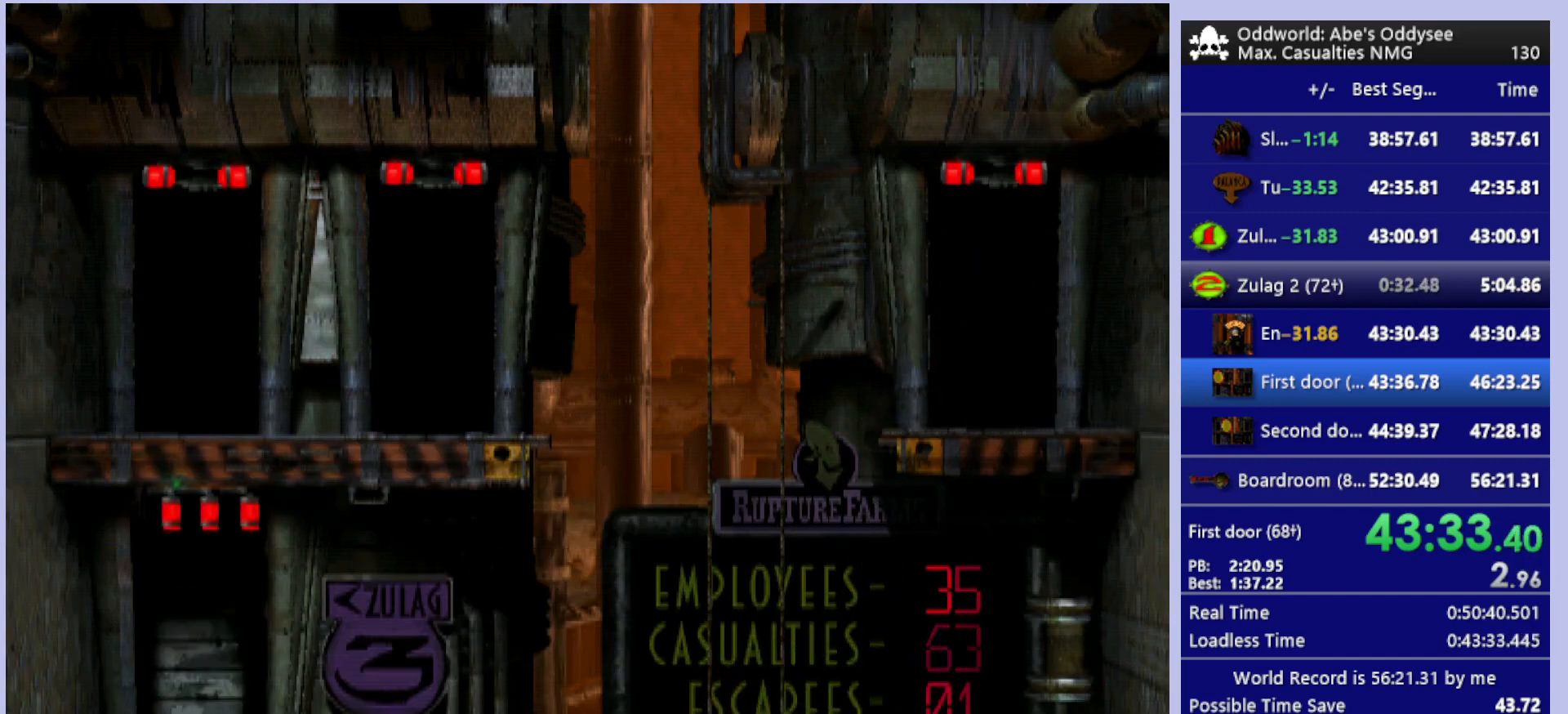
{"buttons": ["CROSS"], "left_stick": "center", "events": []}
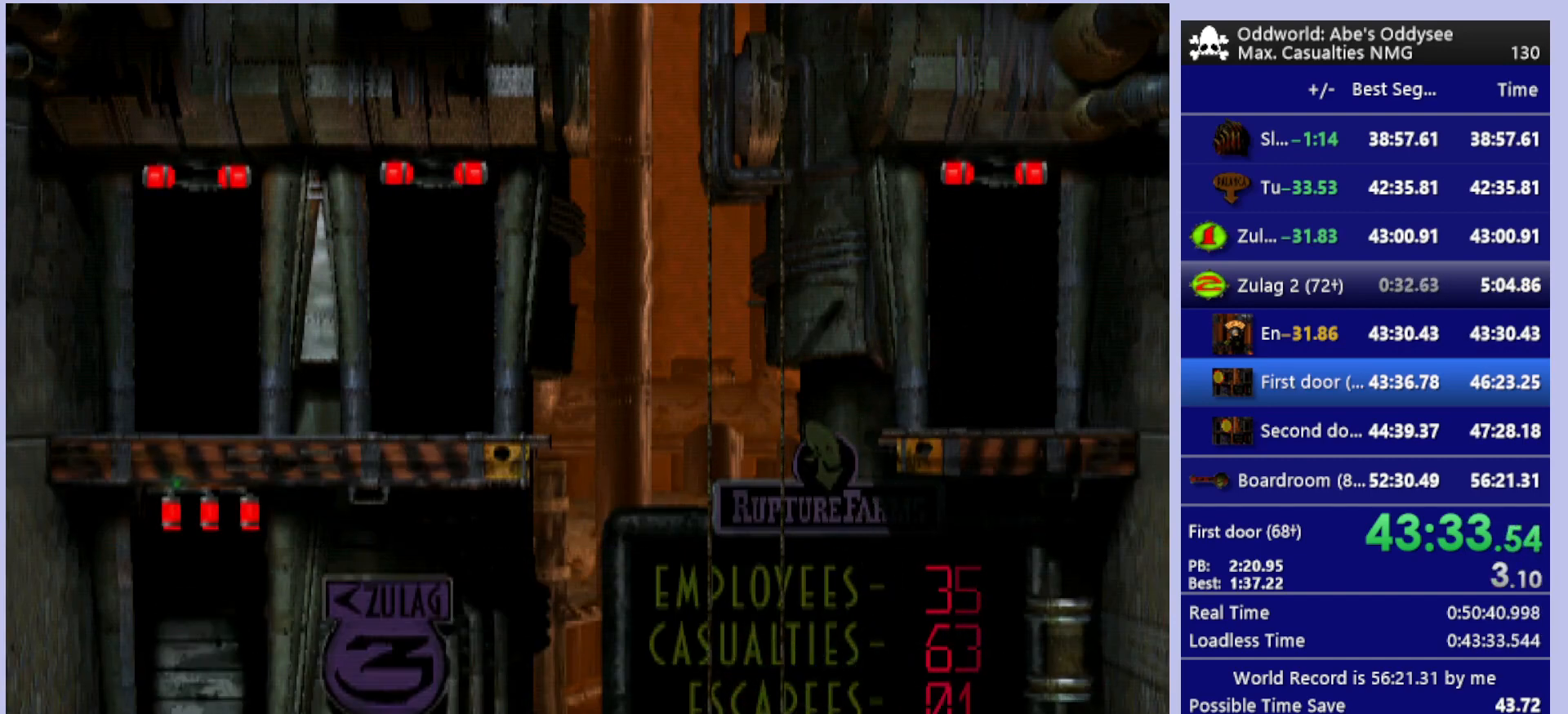
{"buttons": ["CROSS"], "left_stick": "center", "events": []}
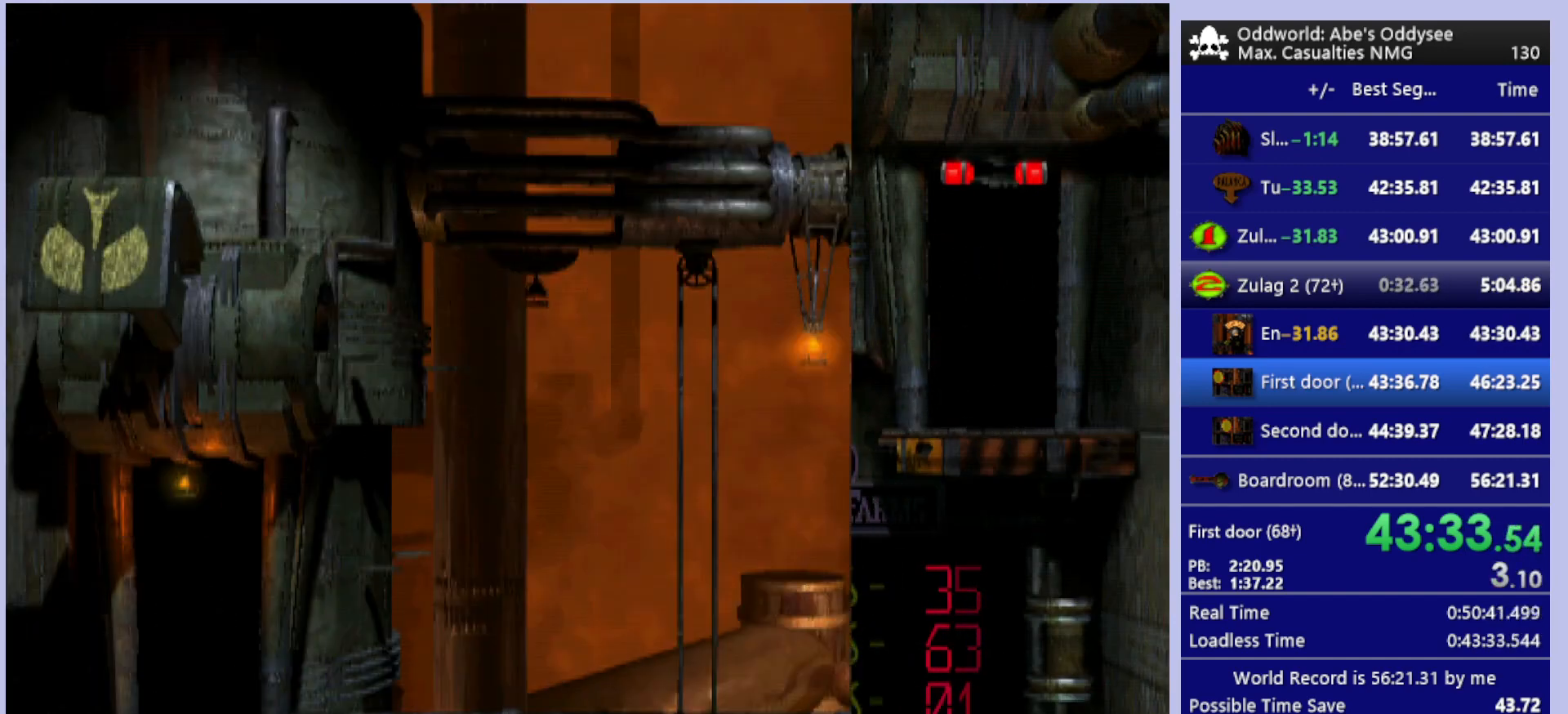
{"buttons": [], "left_stick": "center", "events": [[500, "CROSS", "up"]]}
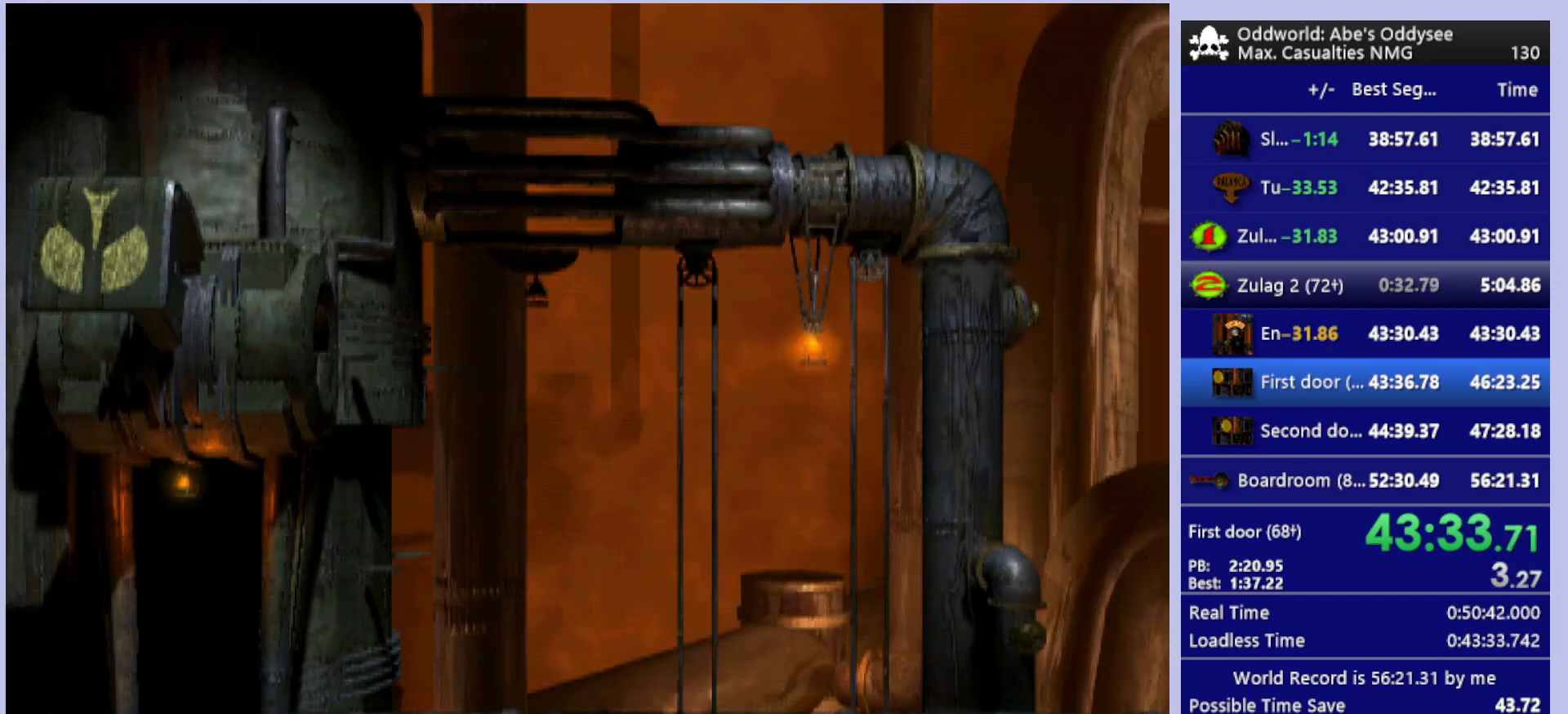
{"buttons": ["R1", "DPAD_RIGHT"], "left_stick": "center", "events": [[333, "DPAD_RIGHT", "down"], [367, "R1", "down"]]}
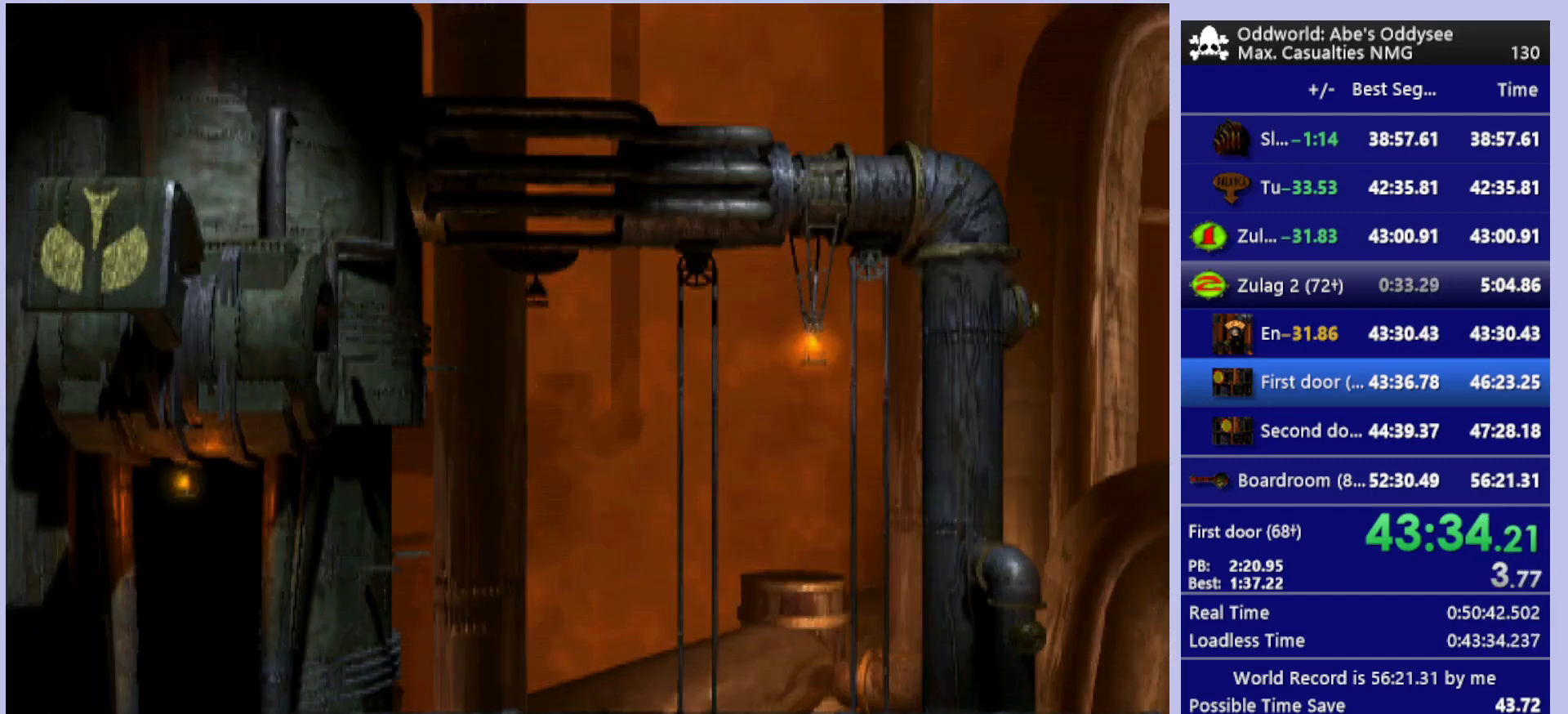
{"buttons": ["R1", "DPAD_RIGHT"], "left_stick": "center", "events": []}
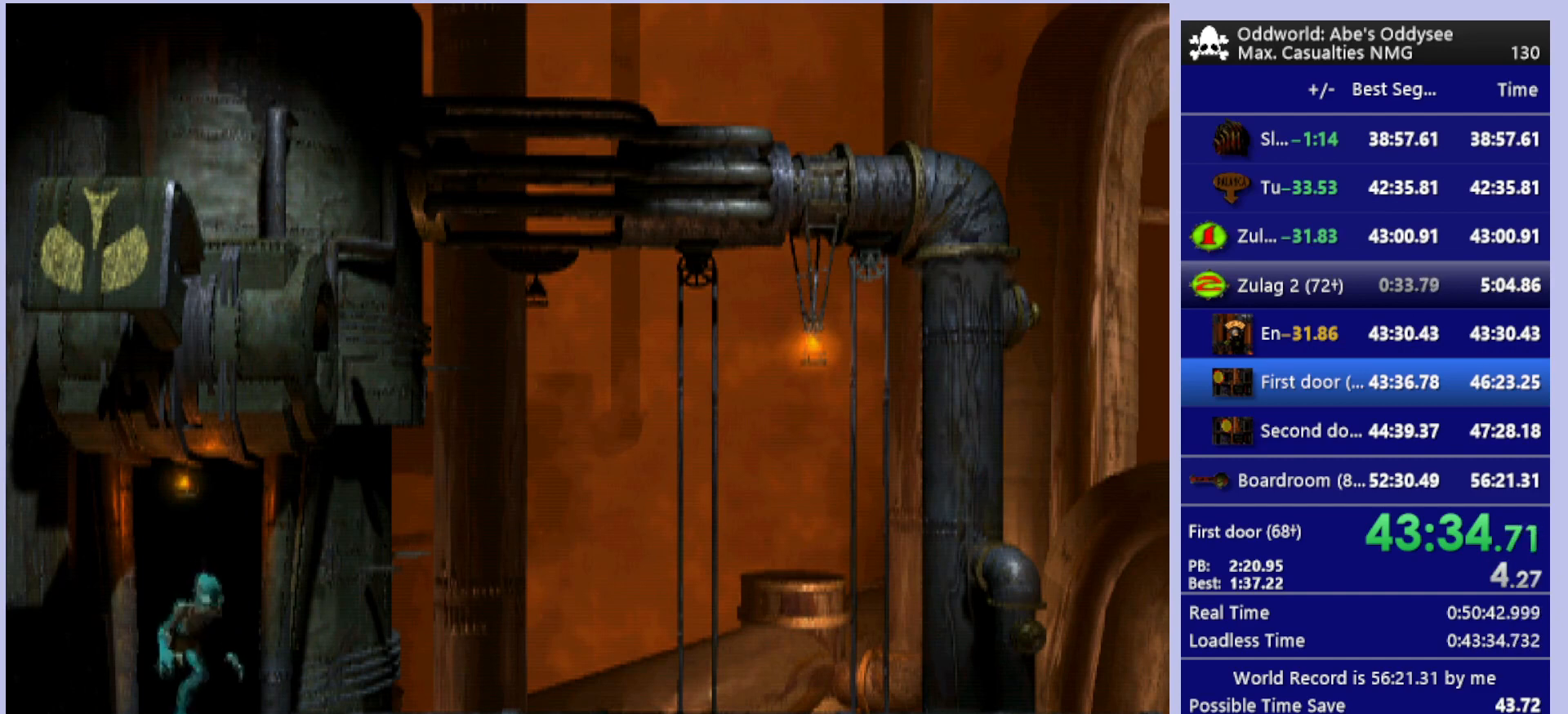
{"buttons": ["R1", "DPAD_RIGHT"], "left_stick": "center", "events": []}
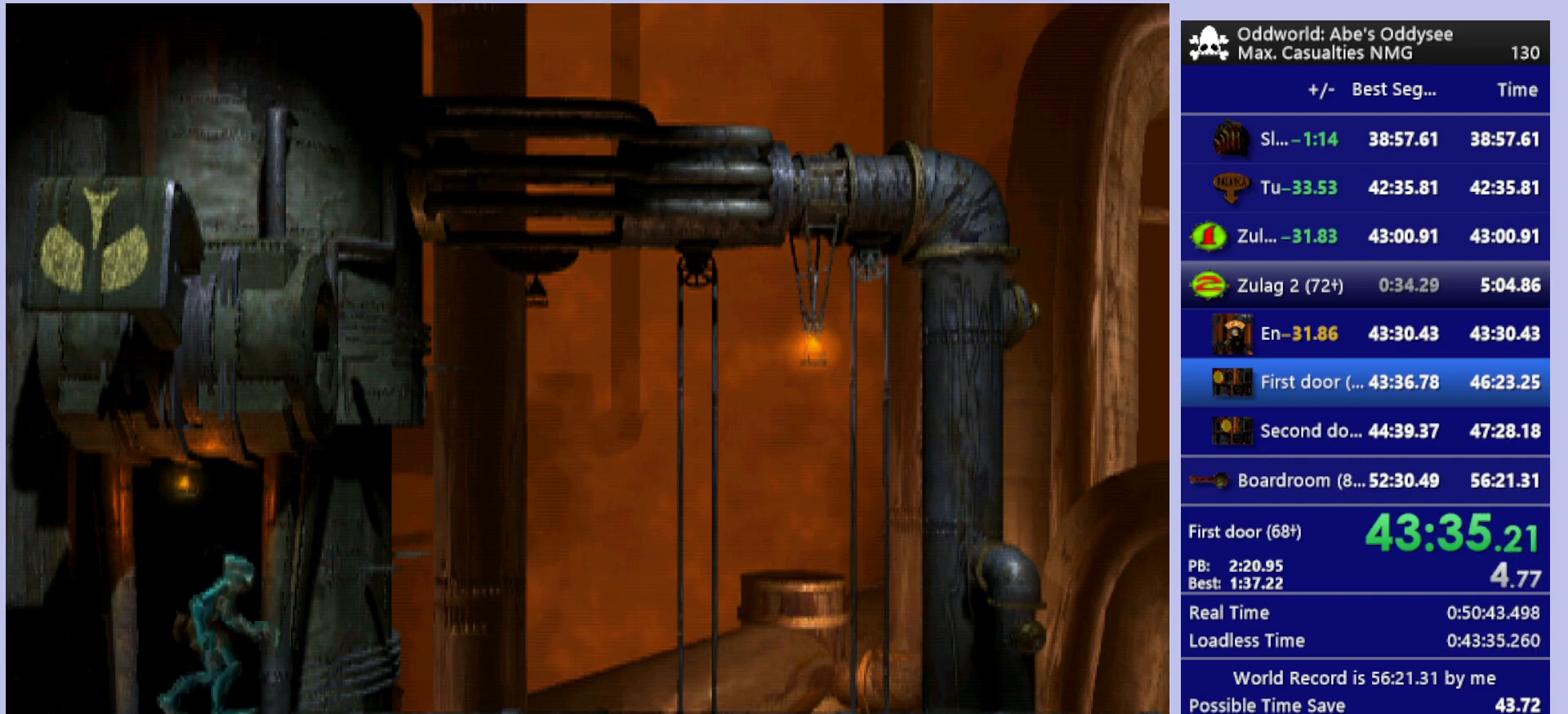
{"buttons": ["R1", "DPAD_RIGHT"], "left_stick": "center", "events": []}
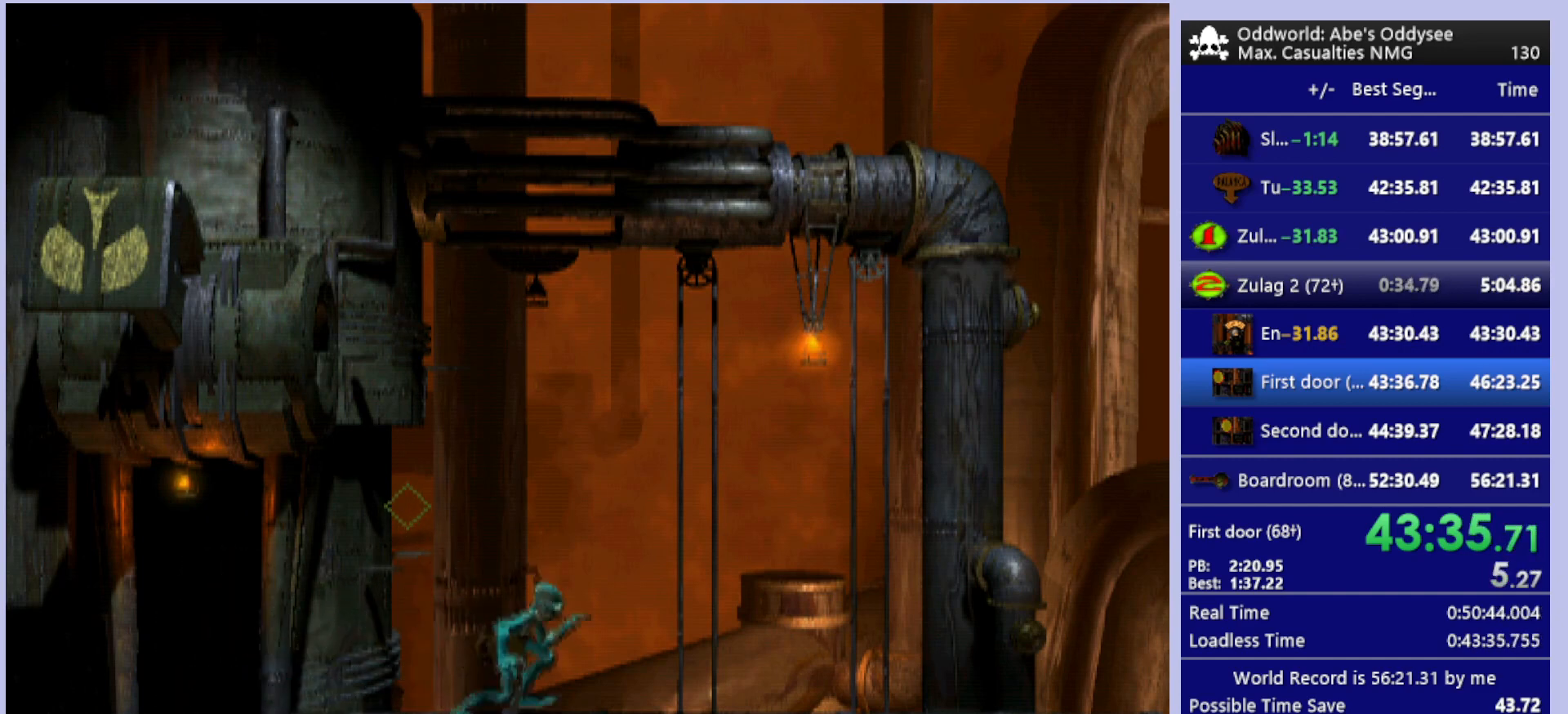
{"buttons": ["R1", "DPAD_RIGHT"], "left_stick": "center", "events": []}
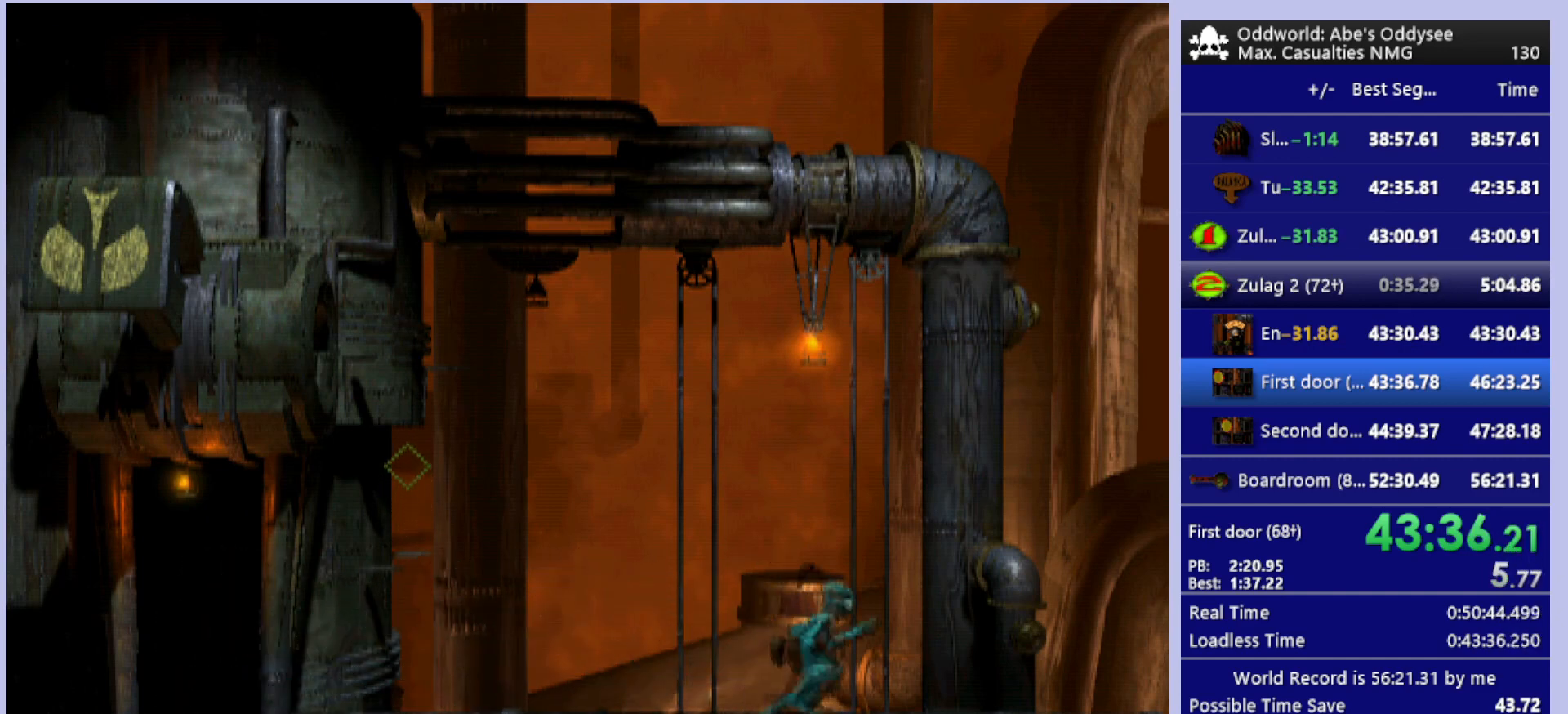
{"buttons": ["R1", "DPAD_RIGHT"], "left_stick": "center", "events": []}
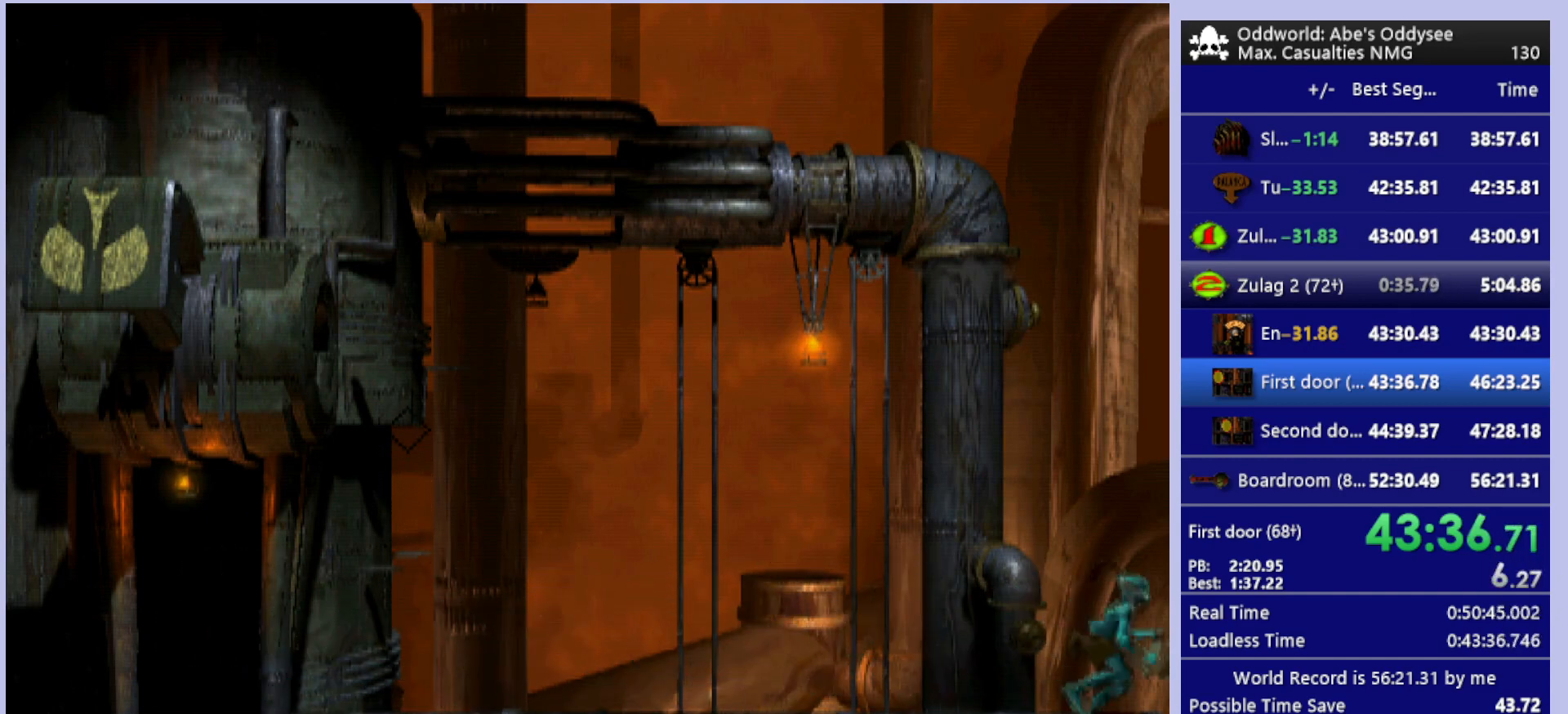
{"buttons": ["R1", "DPAD_RIGHT"], "left_stick": "center", "events": []}
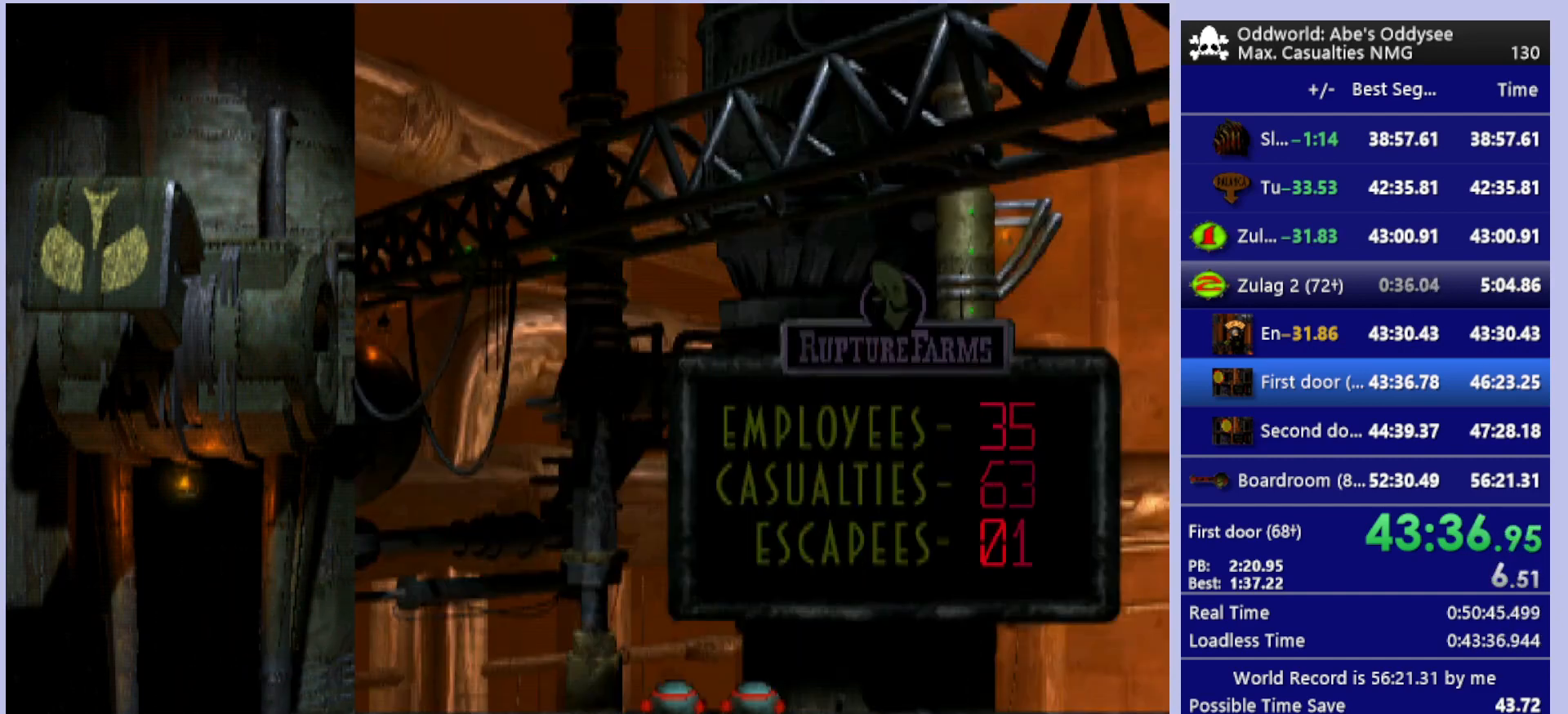
{"buttons": ["R1", "DPAD_RIGHT"], "left_stick": "center", "events": []}
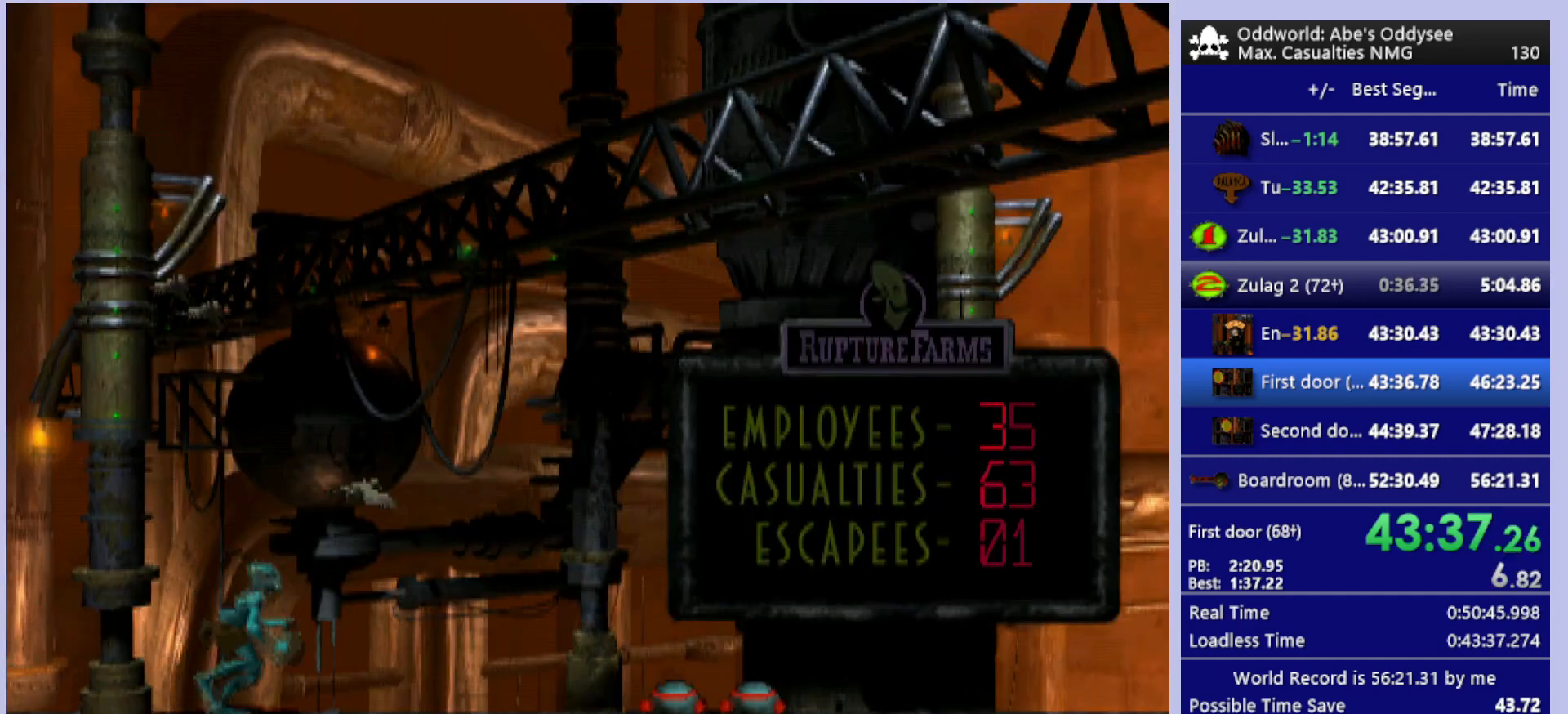
{"buttons": ["TRIANGLE", "R1", "DPAD_RIGHT"], "left_stick": "center", "events": [[400, "TRIANGLE", "down"]]}
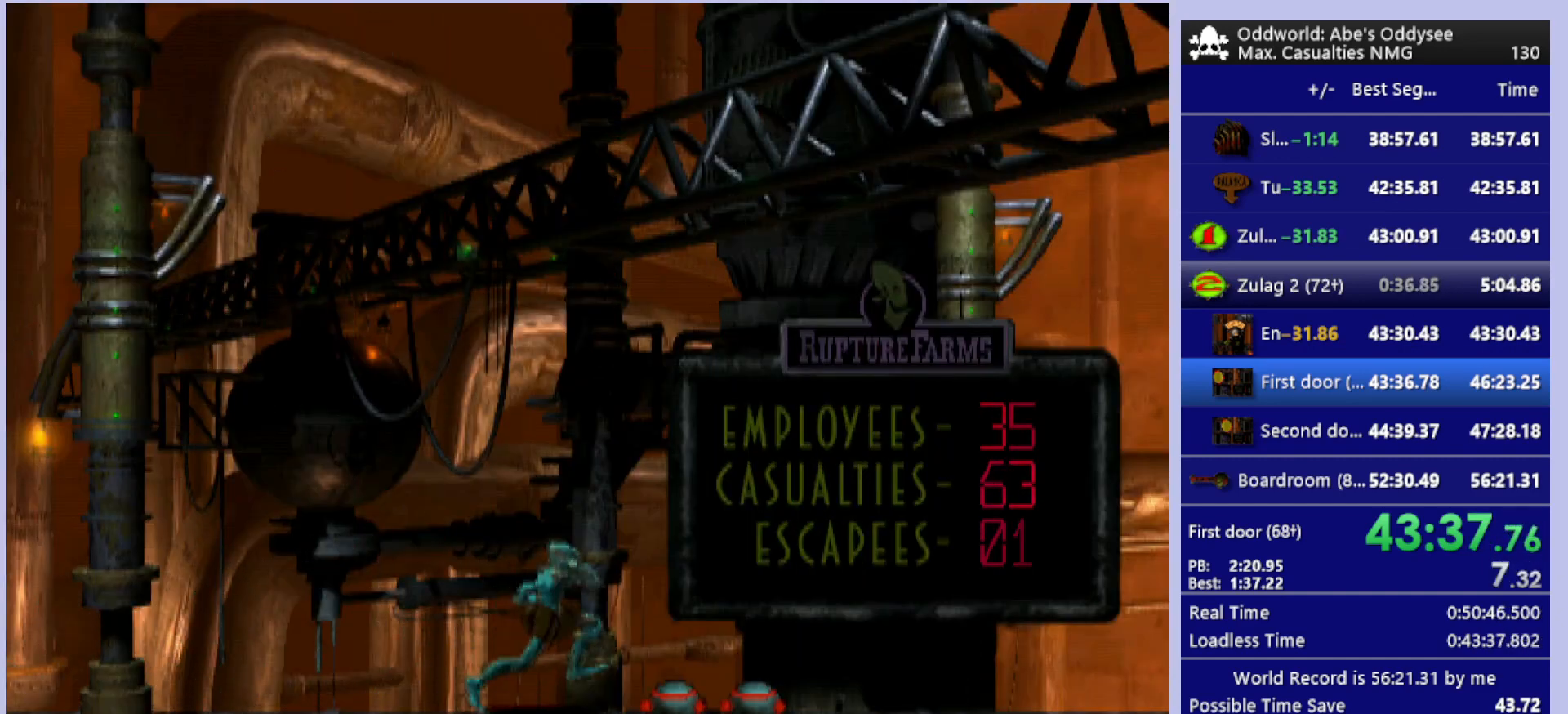
{"buttons": ["CROSS", "R1", "DPAD_RIGHT"], "left_stick": "center", "events": [[100, "TRIANGLE", "up"], [500, "CROSS", "down"]]}
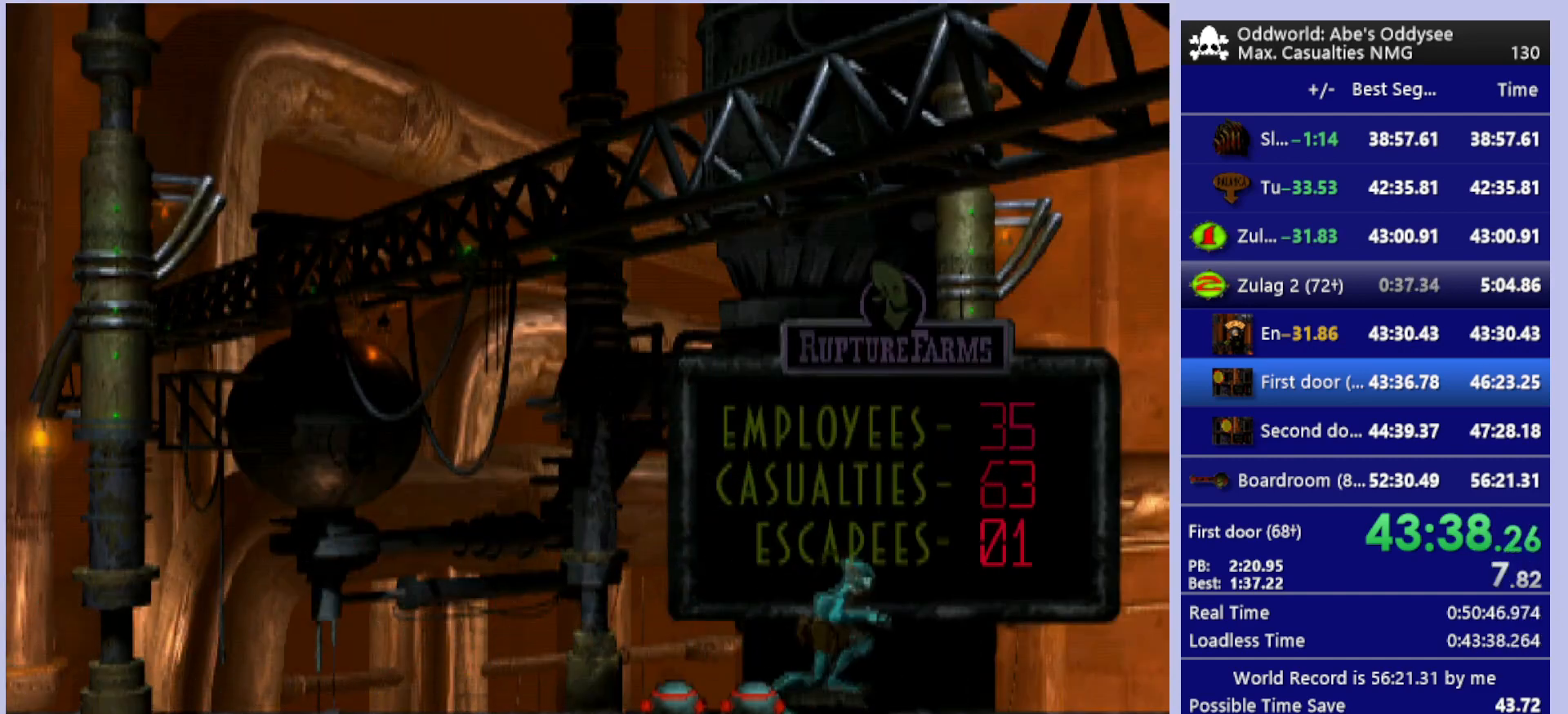
{"buttons": ["CROSS", "R1", "DPAD_RIGHT"], "left_stick": "center", "events": []}
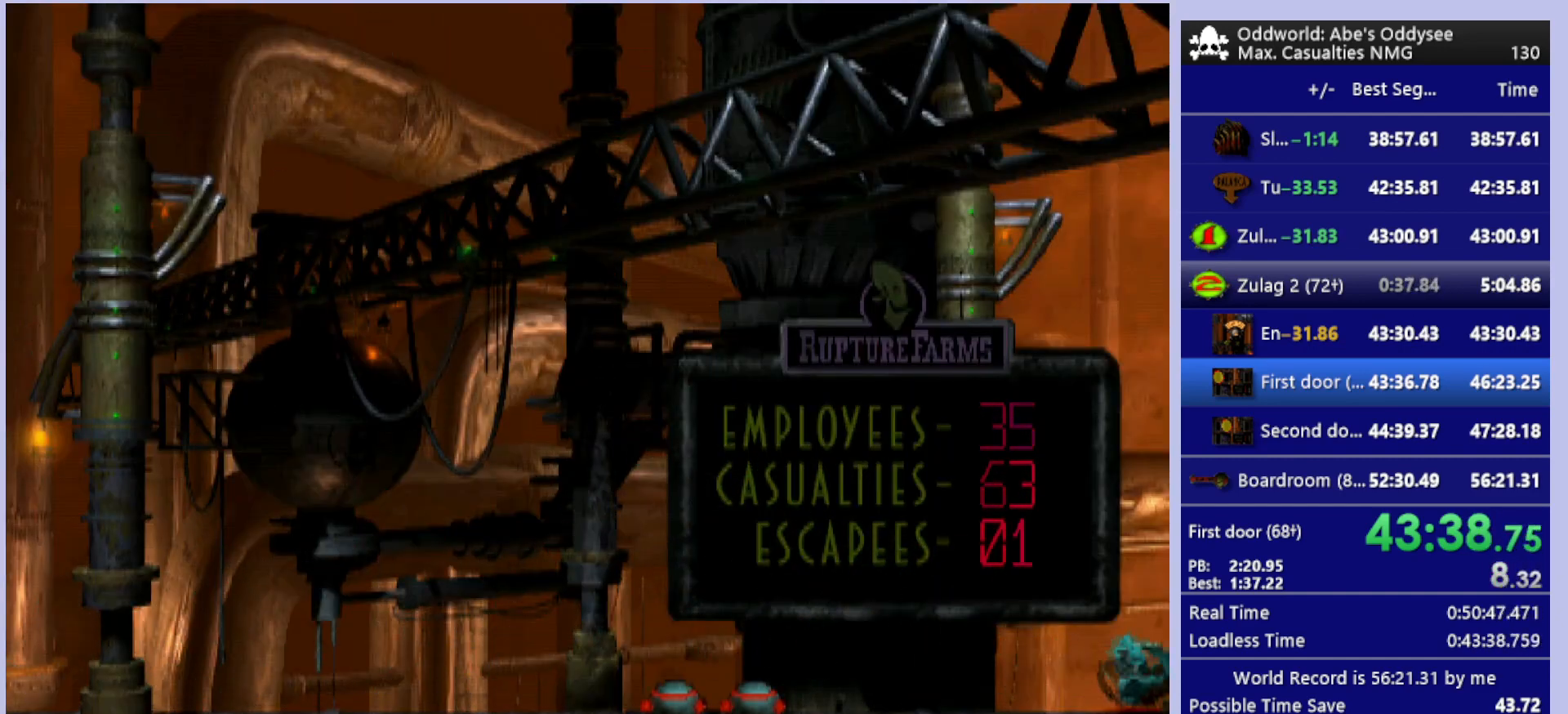
{"buttons": ["CROSS", "R1", "DPAD_RIGHT"], "left_stick": "center", "events": []}
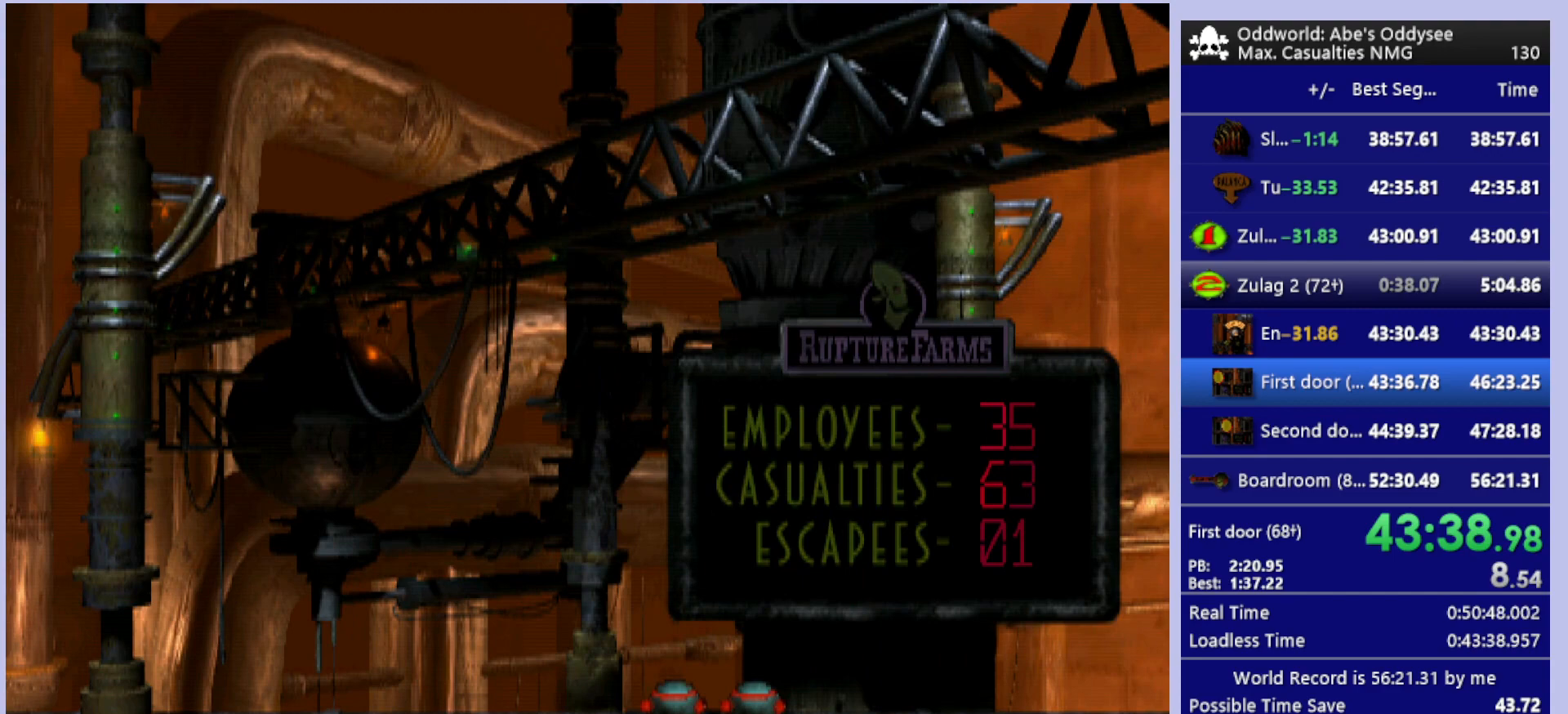
{"buttons": ["CROSS", "R1", "DPAD_RIGHT"], "left_stick": "center", "events": []}
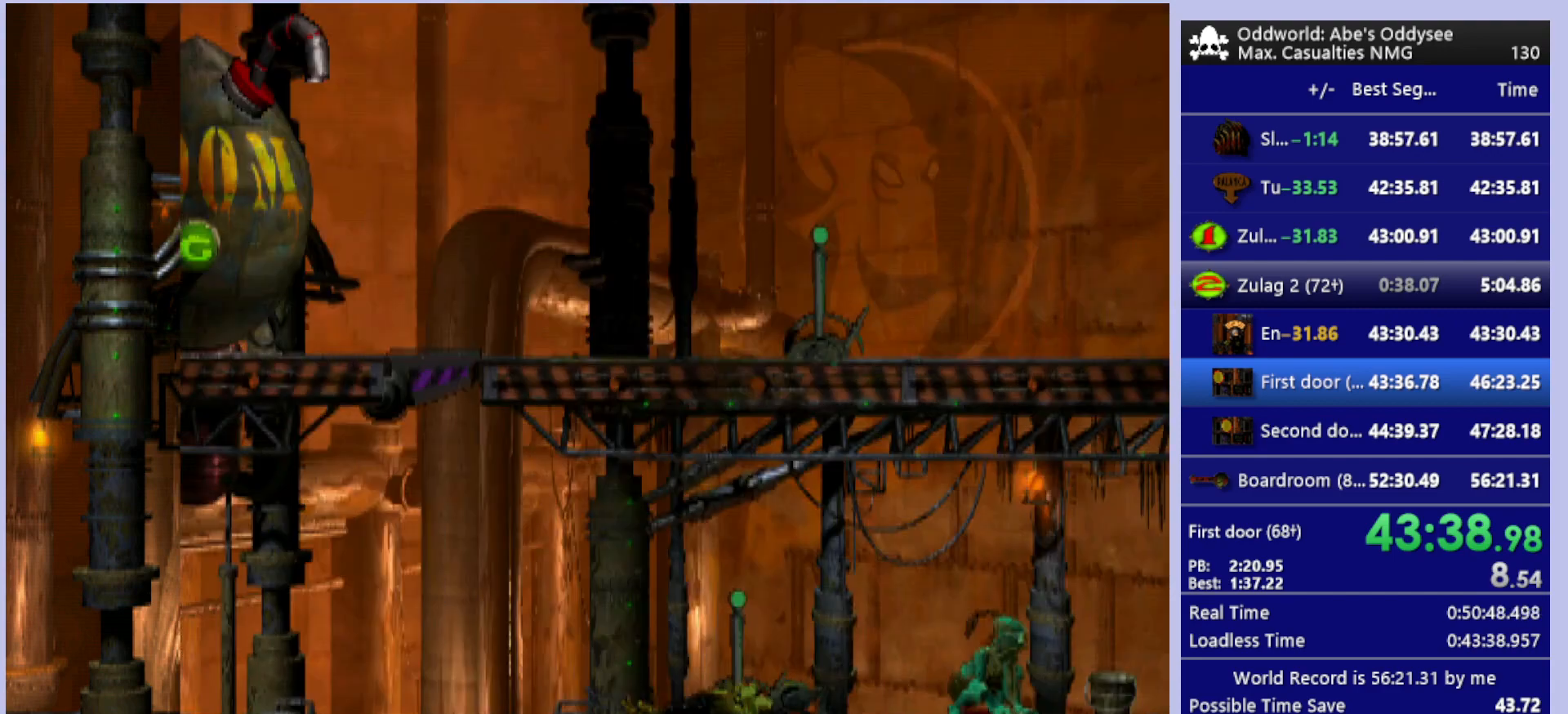
{"buttons": ["CROSS", "R1", "DPAD_RIGHT"], "left_stick": "center", "events": []}